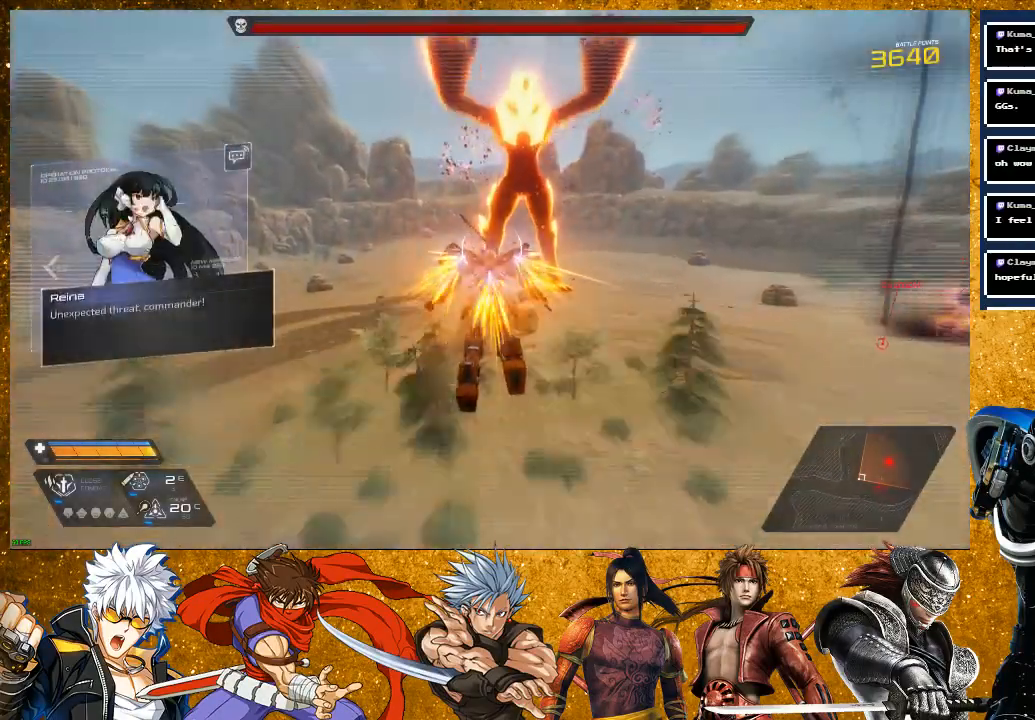
Gameplay with a controller (PlayStation layout); each line is a JSON object with the inputs held at the frame after it. "events" lists button and stick changes between this image and that frame as [ms after this image, input, new state], when the widget could be followed in between.
{"buttons": [], "left_stick": "right", "right_stick": "center", "events": [[417, "left_stick", "right"], [500, "R2", "up"]]}
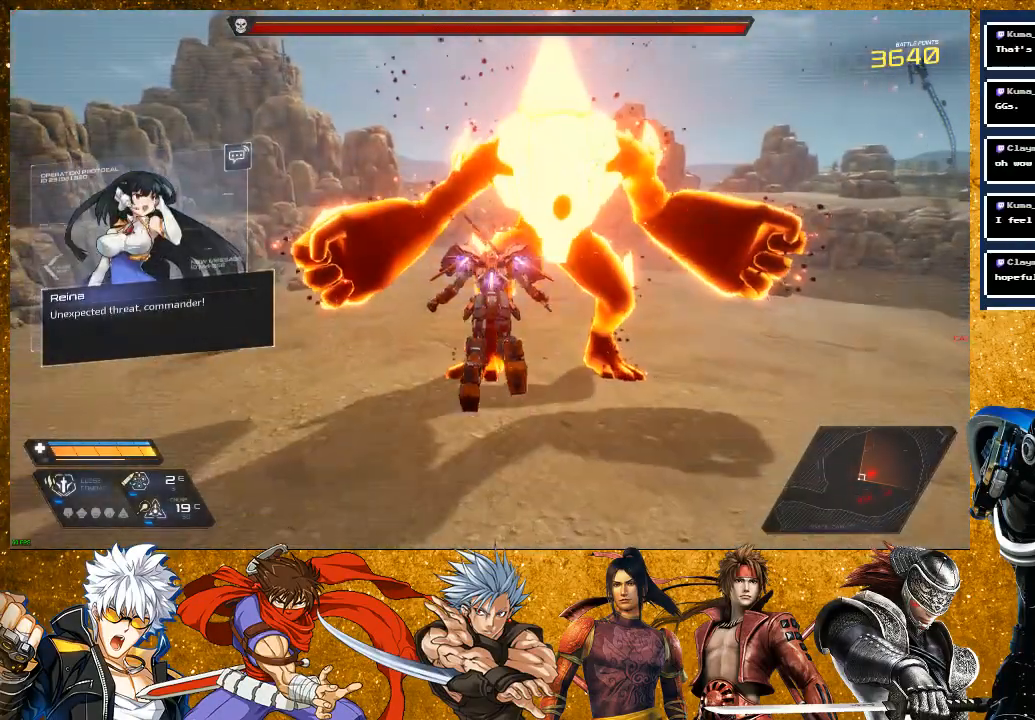
{"buttons": ["SQUARE"], "left_stick": "up", "right_stick": "center", "events": [[183, "left_stick", "up-right"], [300, "SQUARE", "down"], [317, "left_stick", "up"], [417, "SQUARE", "up"], [500, "SQUARE", "down"]]}
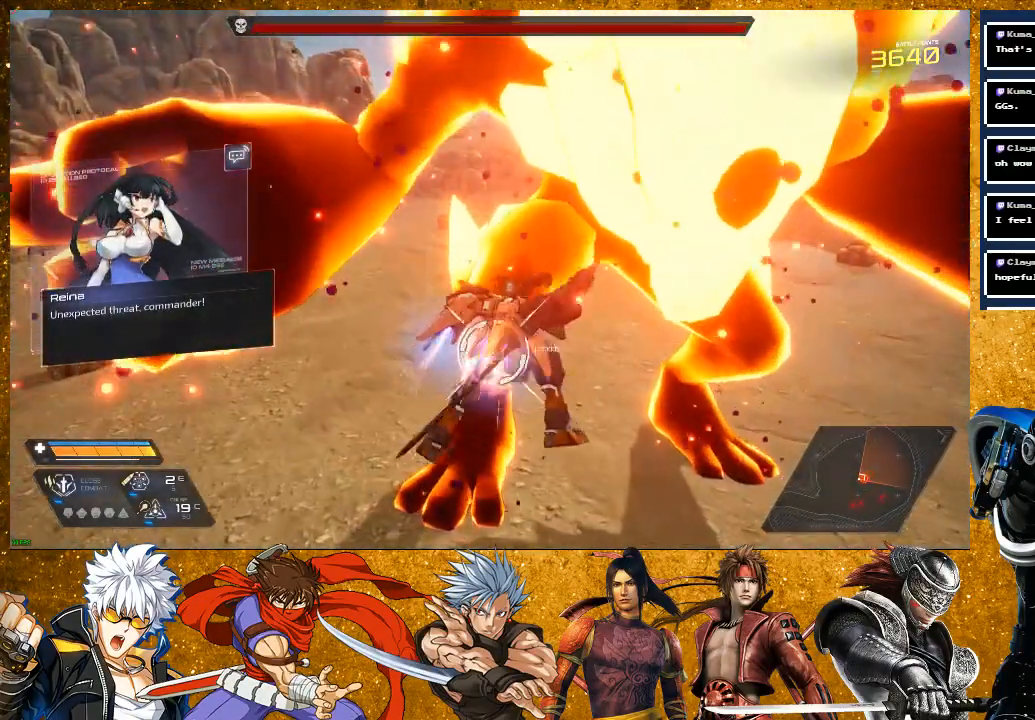
{"buttons": [], "left_stick": "left", "right_stick": "down-right", "events": [[100, "SQUARE", "up"], [183, "left_stick", "up-left"], [217, "SQUARE", "down"], [300, "SQUARE", "up"], [383, "left_stick", "left"], [500, "right_stick", "down-right"]]}
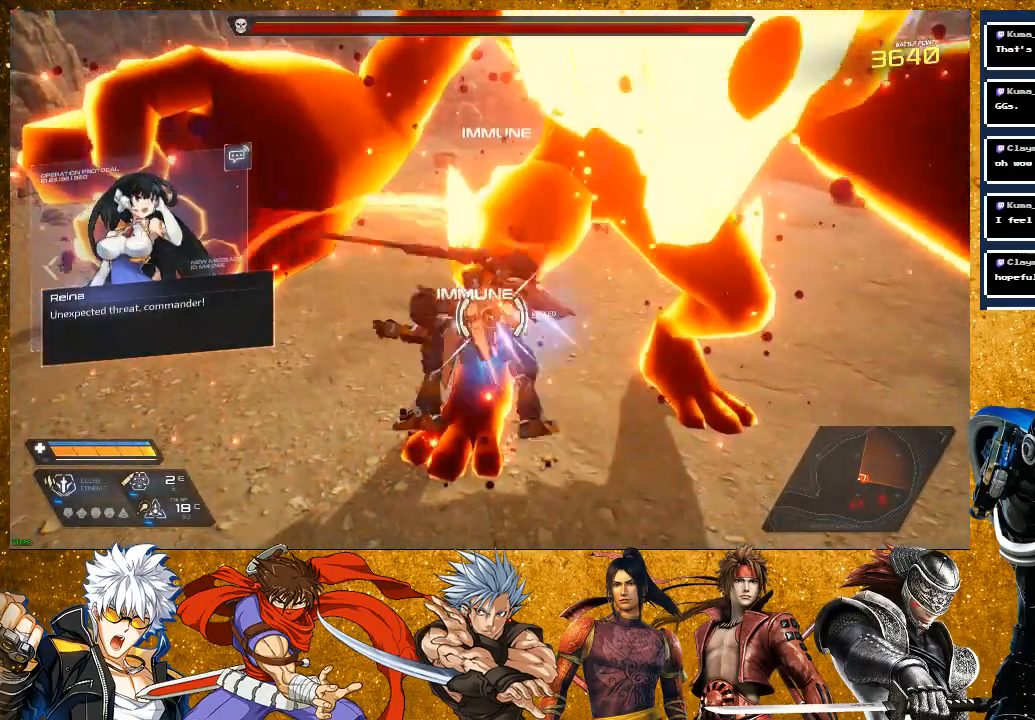
{"buttons": ["R2"], "left_stick": "left", "right_stick": "right", "events": [[17, "right_stick", "right"], [167, "R2", "down"]]}
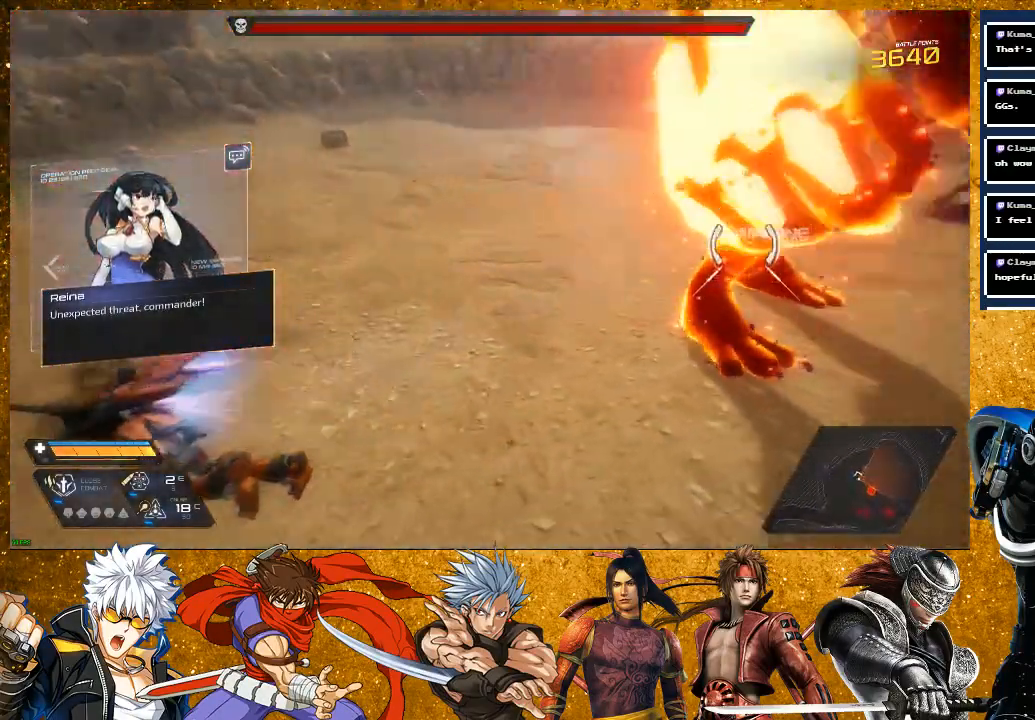
{"buttons": [], "left_stick": "up-left", "right_stick": "right", "events": [[33, "left_stick", "up-left"], [317, "R2", "up"]]}
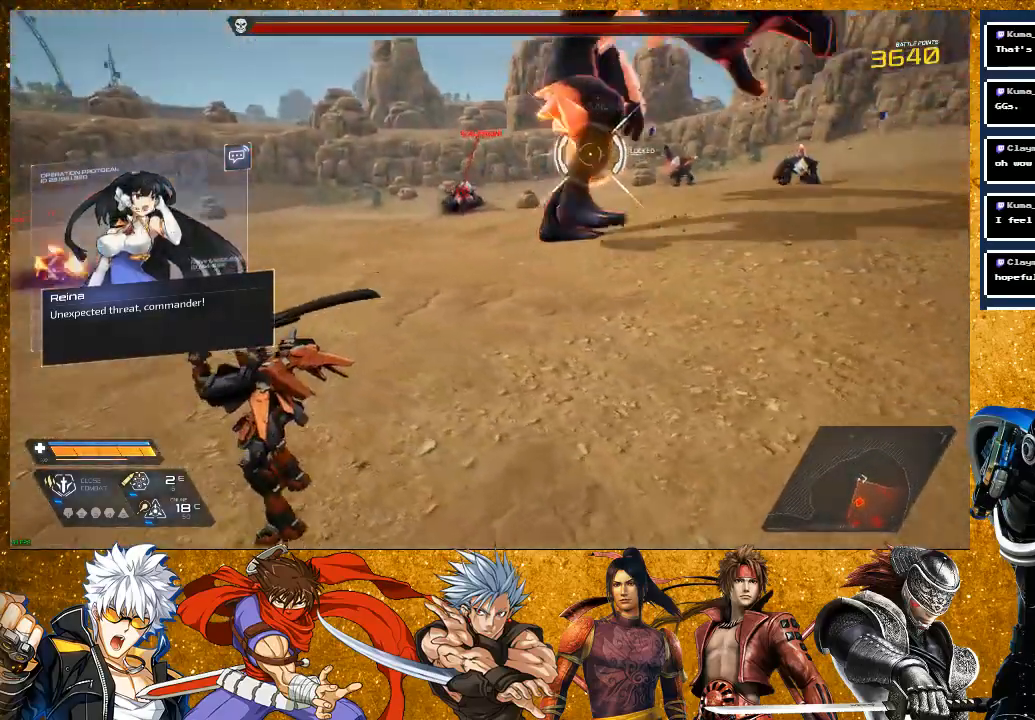
{"buttons": [], "left_stick": "left", "right_stick": "right", "events": [[333, "right_stick", "center"], [467, "left_stick", "left"], [500, "right_stick", "right"]]}
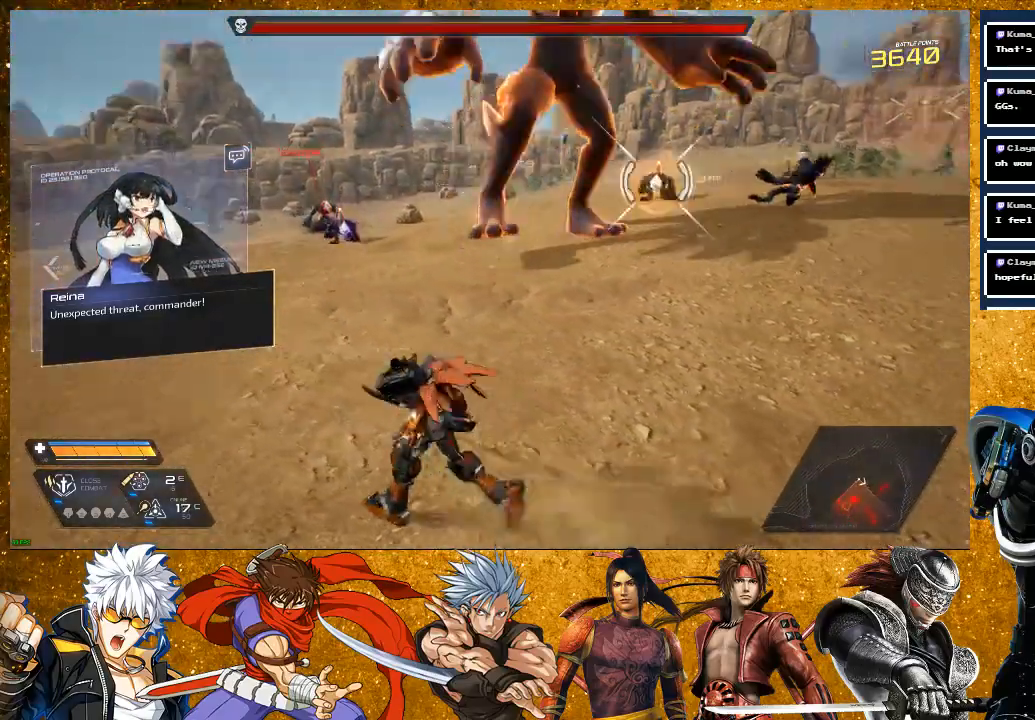
{"buttons": [], "left_stick": "down-left", "right_stick": "center", "events": [[117, "R2", "down"], [317, "right_stick", "center"], [350, "R2", "up"], [450, "left_stick", "down-left"]]}
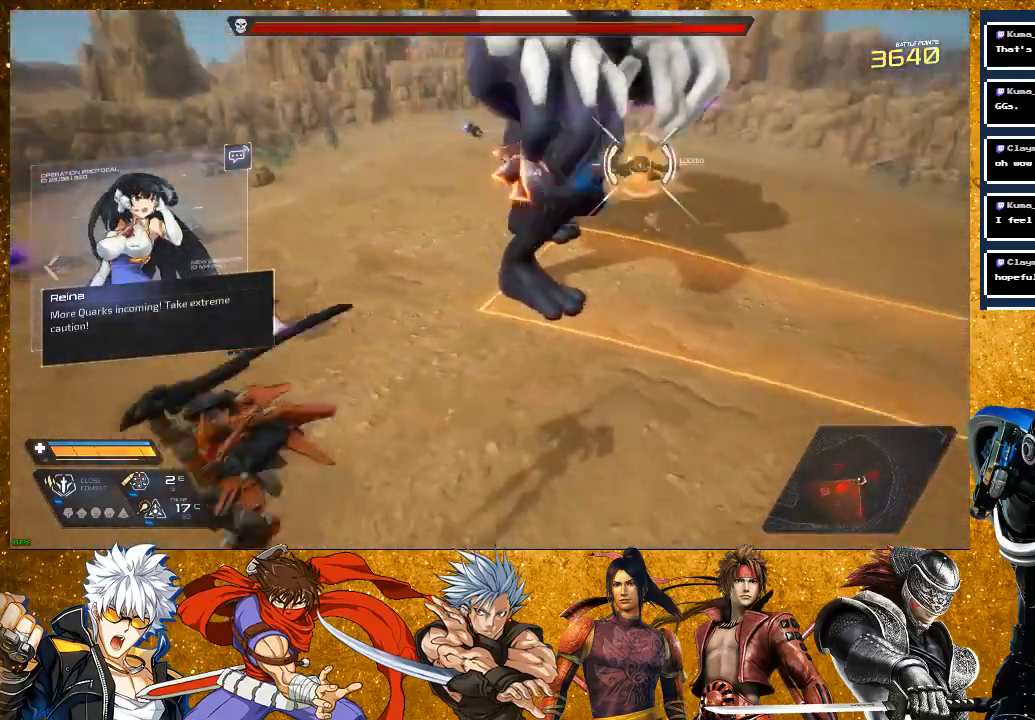
{"buttons": [], "left_stick": "down-left", "right_stick": "center", "events": [[17, "right_stick", "right"], [317, "right_stick", "center"]]}
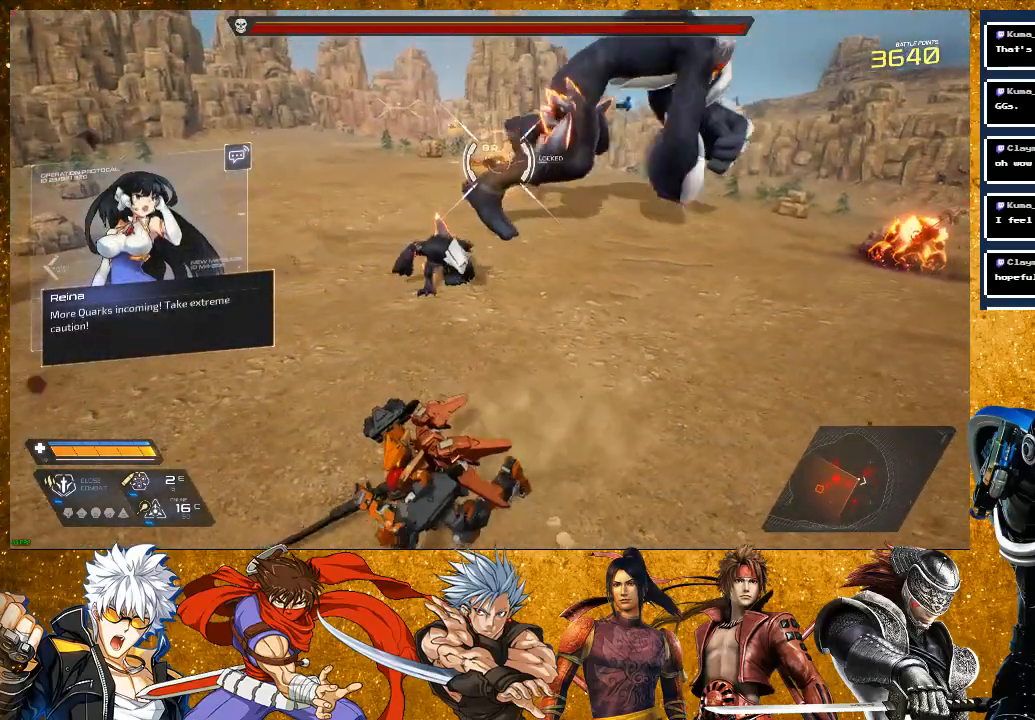
{"buttons": [], "left_stick": "up", "right_stick": "center", "events": [[67, "left_stick", "up-left"], [200, "left_stick", "up-right"], [250, "right_stick", "right"], [383, "left_stick", "up"], [450, "right_stick", "center"]]}
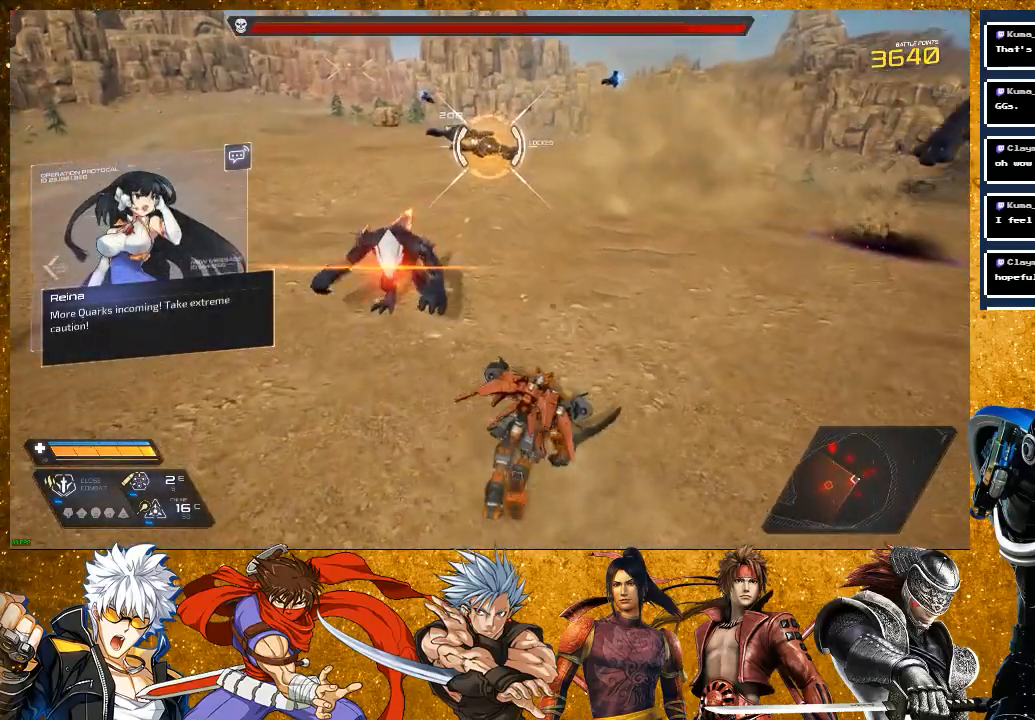
{"buttons": ["R2"], "left_stick": "down-left", "right_stick": "center", "events": [[117, "left_stick", "down"], [317, "R2", "down"], [400, "left_stick", "down-left"]]}
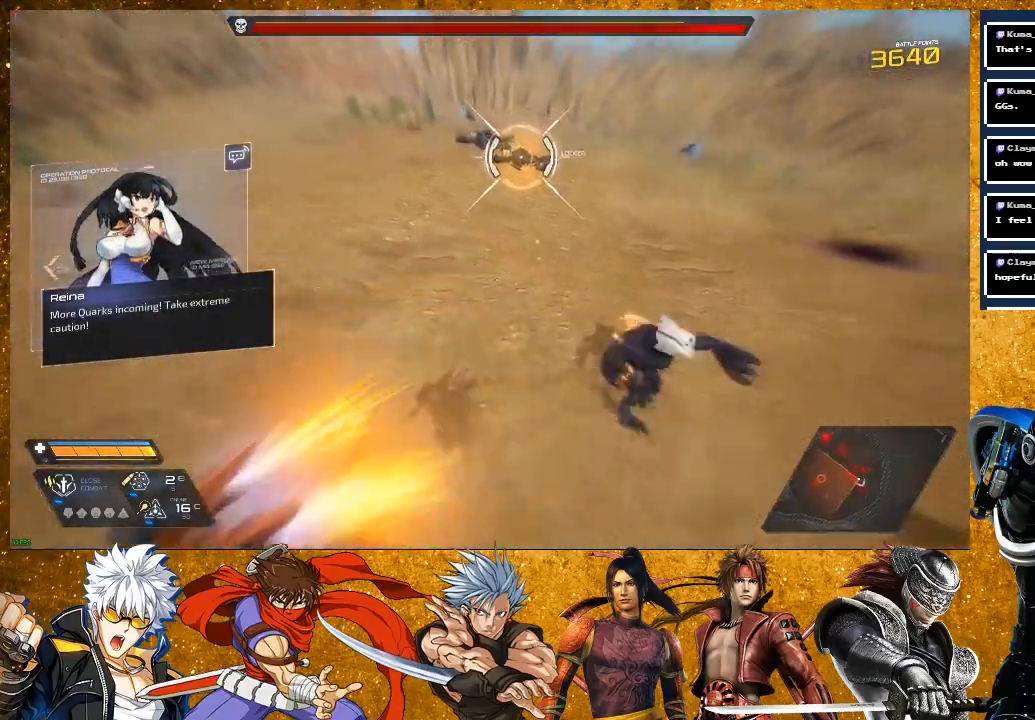
{"buttons": [], "left_stick": "up", "right_stick": "center", "events": [[133, "R2", "up"], [133, "left_stick", "up-left"], [200, "left_stick", "up"], [217, "SQUARE", "down"], [317, "SQUARE", "up"]]}
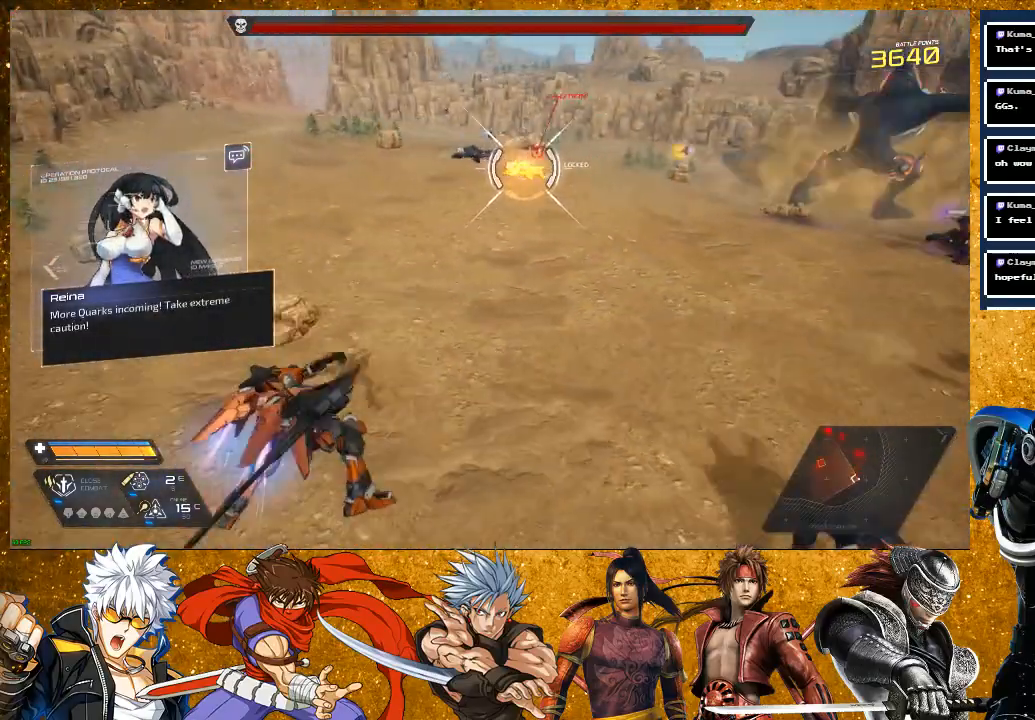
{"buttons": ["R2"], "left_stick": "up", "right_stick": "center", "events": [[117, "R2", "down"]]}
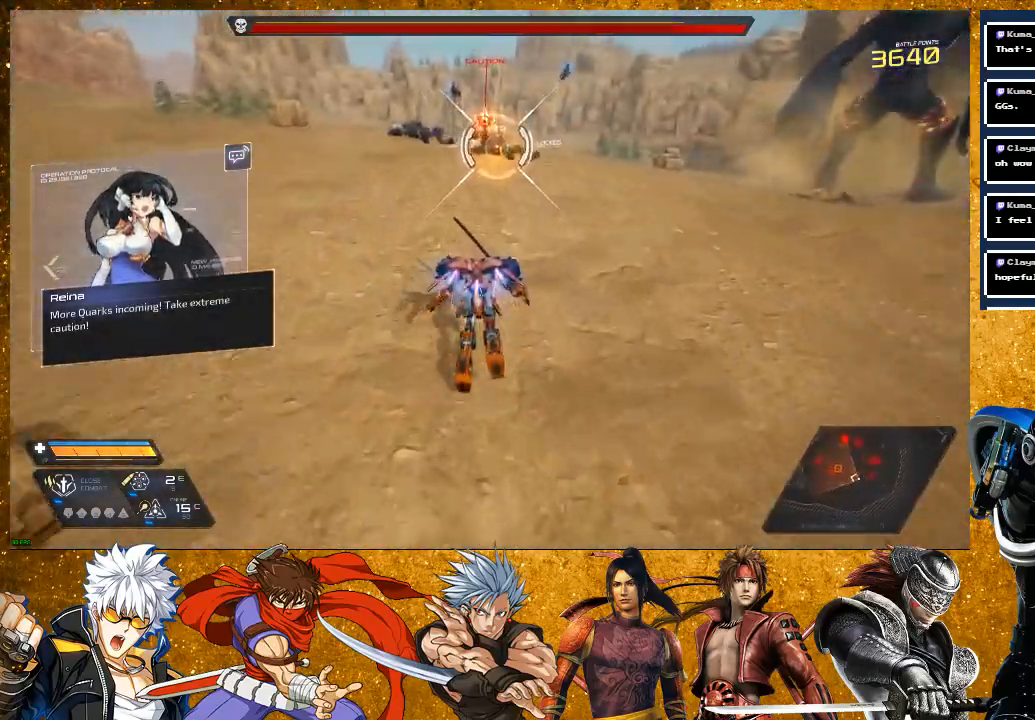
{"buttons": ["SQUARE"], "left_stick": "up", "right_stick": "center", "events": [[383, "R2", "up"], [467, "SQUARE", "down"]]}
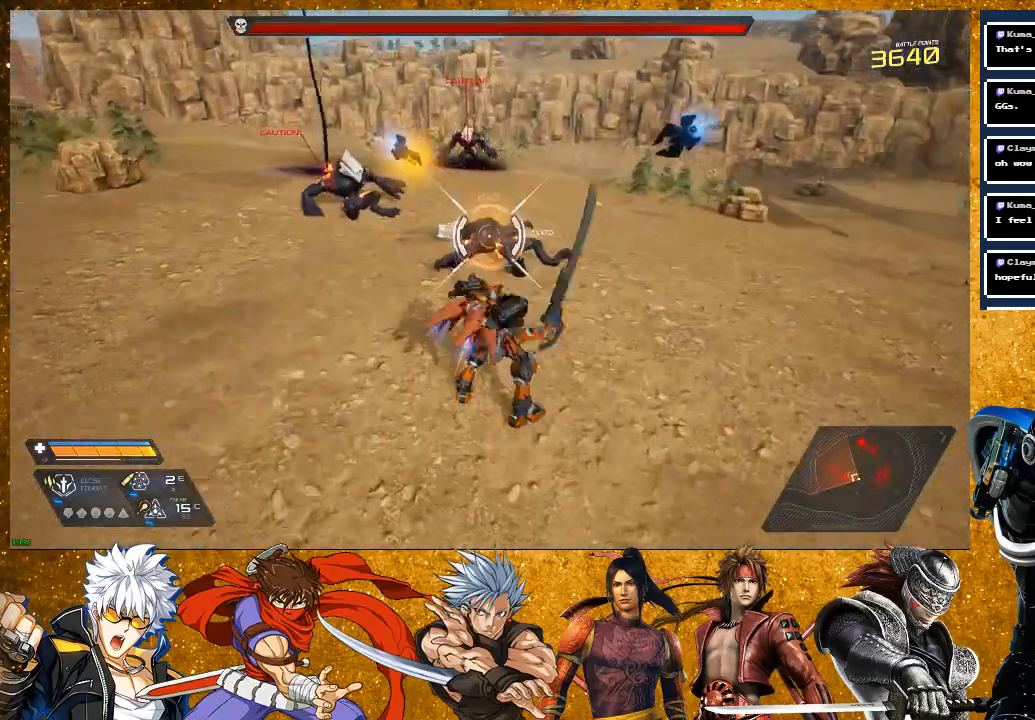
{"buttons": ["SQUARE"], "left_stick": "center", "right_stick": "center", "events": [[67, "SQUARE", "up"], [150, "SQUARE", "down"], [150, "left_stick", "center"]]}
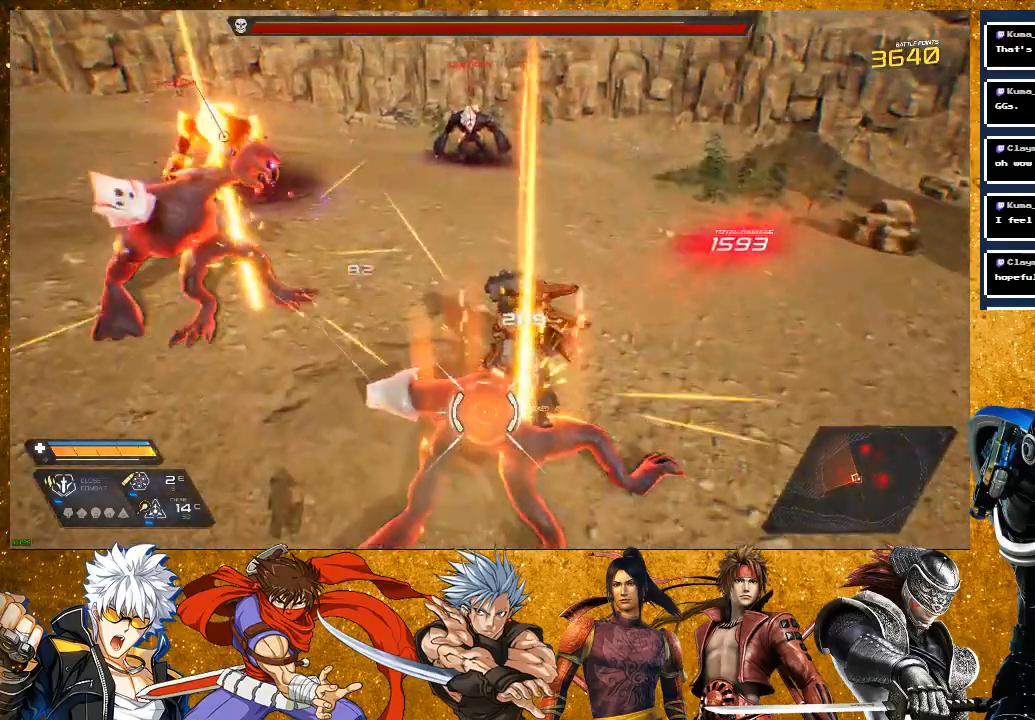
{"buttons": ["SQUARE"], "left_stick": "left", "right_stick": "center", "events": [[150, "SQUARE", "up"], [150, "left_stick", "up-left"], [217, "SQUARE", "down"], [217, "left_stick", "left"]]}
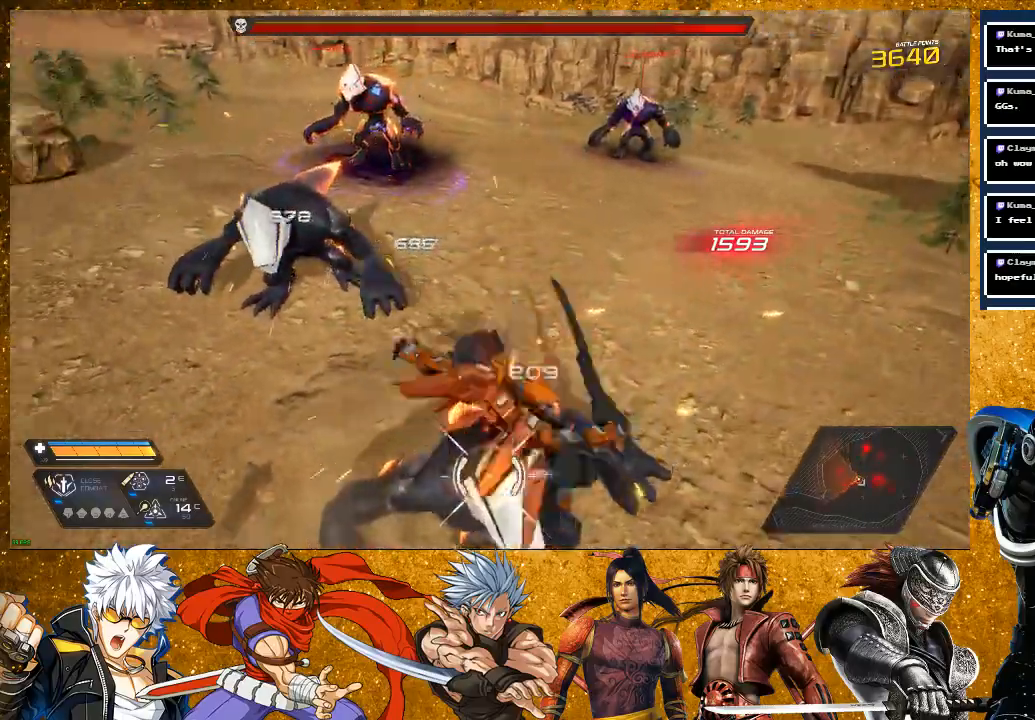
{"buttons": ["SQUARE"], "left_stick": "up", "right_stick": "center", "events": [[100, "left_stick", "up-left"], [317, "left_stick", "up"]]}
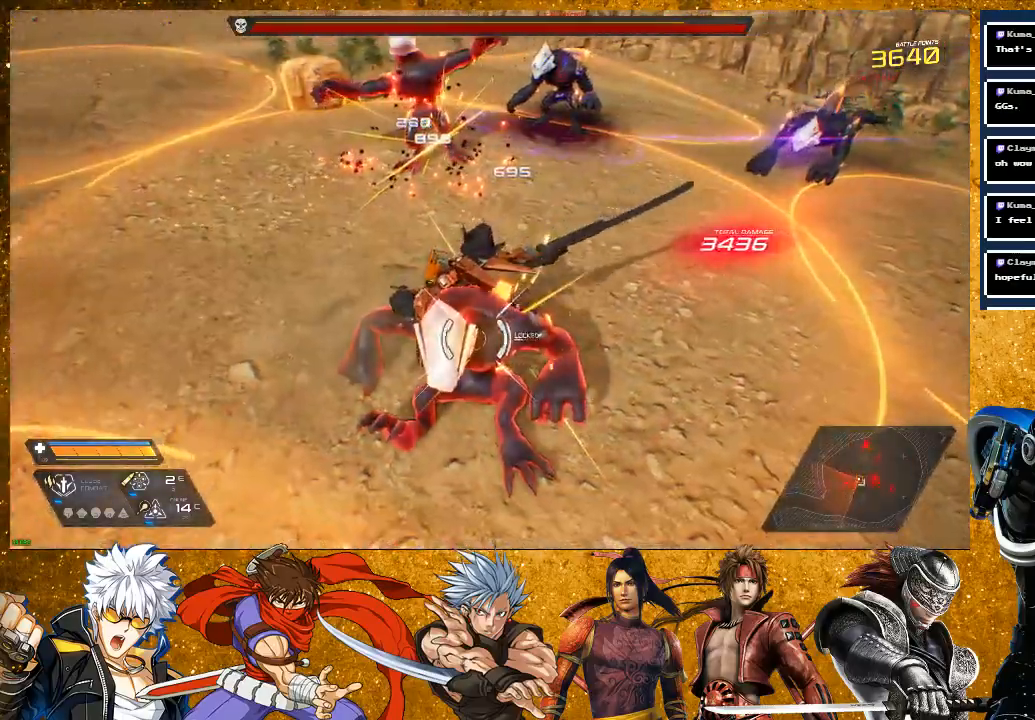
{"buttons": ["SQUARE", "R2"], "left_stick": "down-right", "right_stick": "center", "events": [[267, "R2", "down"], [333, "left_stick", "right"], [417, "left_stick", "down-right"]]}
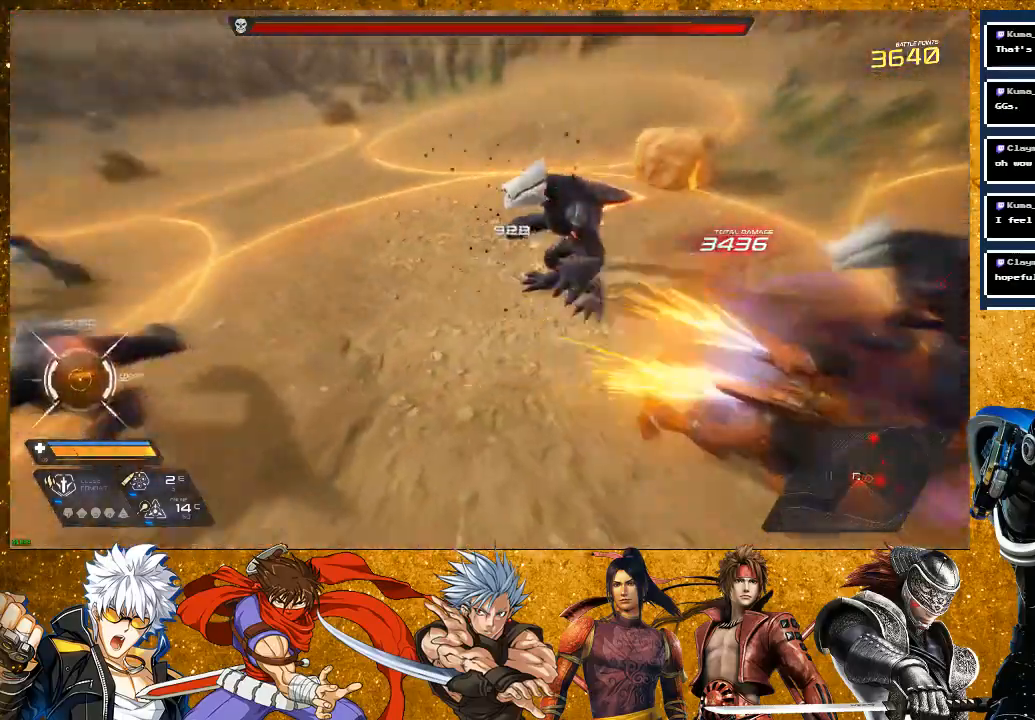
{"buttons": ["R2"], "left_stick": "down-right", "right_stick": "center", "events": [[500, "SQUARE", "up"]]}
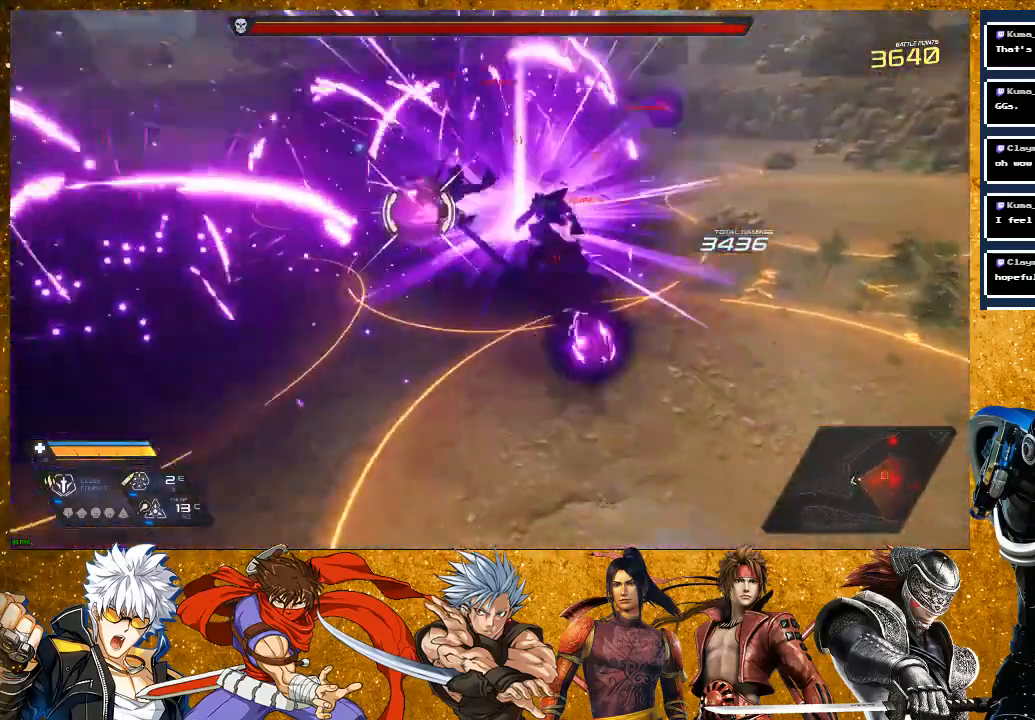
{"buttons": [], "left_stick": "down-left", "right_stick": "center", "events": [[50, "left_stick", "down"], [283, "left_stick", "down-left"], [500, "R2", "up"]]}
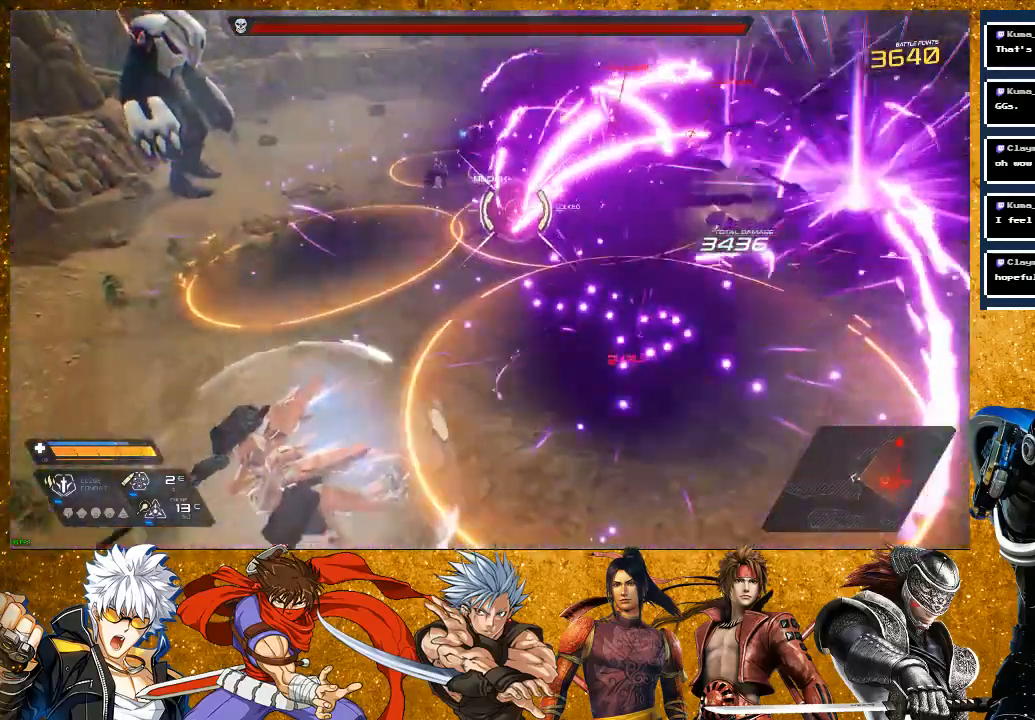
{"buttons": [], "left_stick": "up", "right_stick": "center", "events": [[83, "left_stick", "left"], [267, "left_stick", "up"]]}
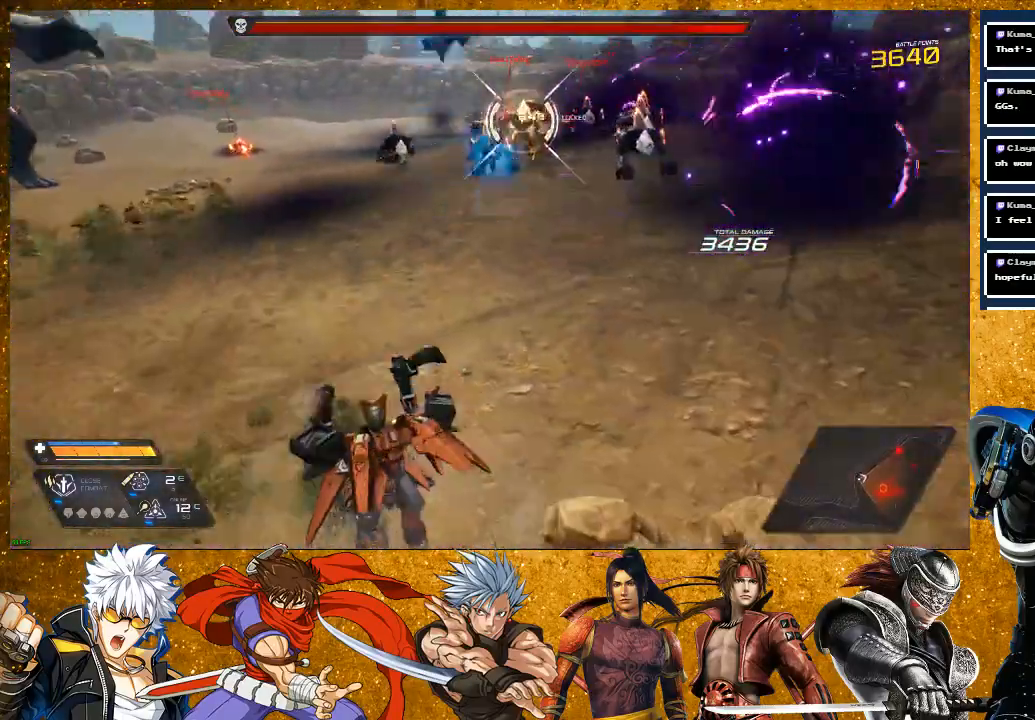
{"buttons": [], "left_stick": "up", "right_stick": "center", "events": [[50, "R2", "down"], [300, "R2", "up"], [350, "SQUARE", "down"], [433, "SQUARE", "up"]]}
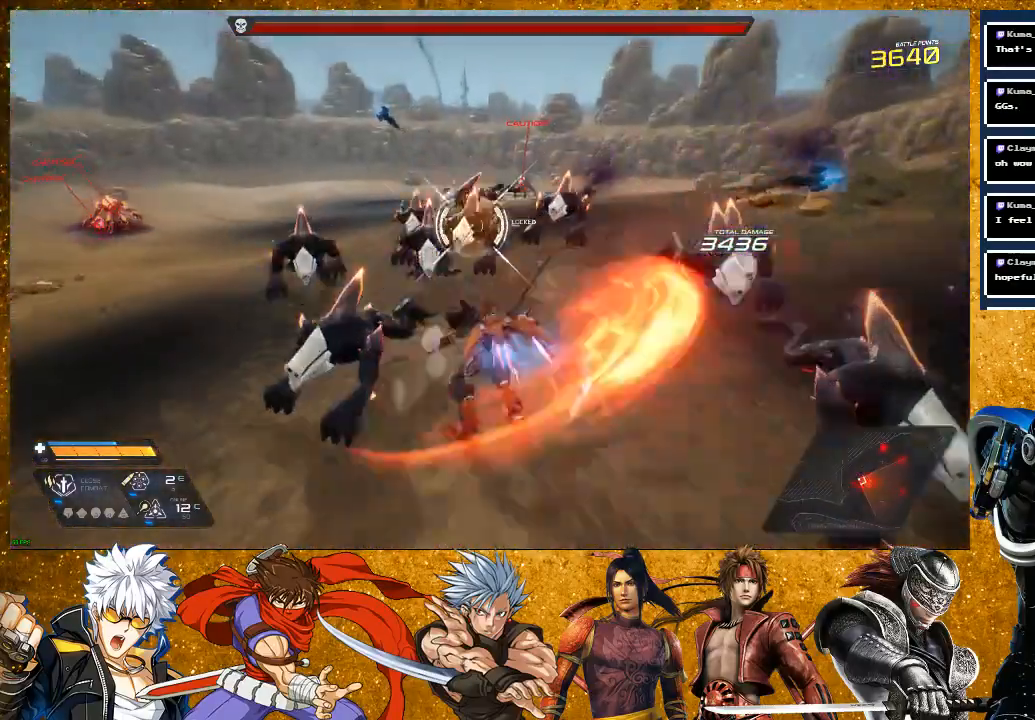
{"buttons": ["R2"], "left_stick": "right", "right_stick": "center", "events": [[33, "SQUARE", "down"], [133, "SQUARE", "up"], [233, "left_stick", "right"], [317, "R2", "down"]]}
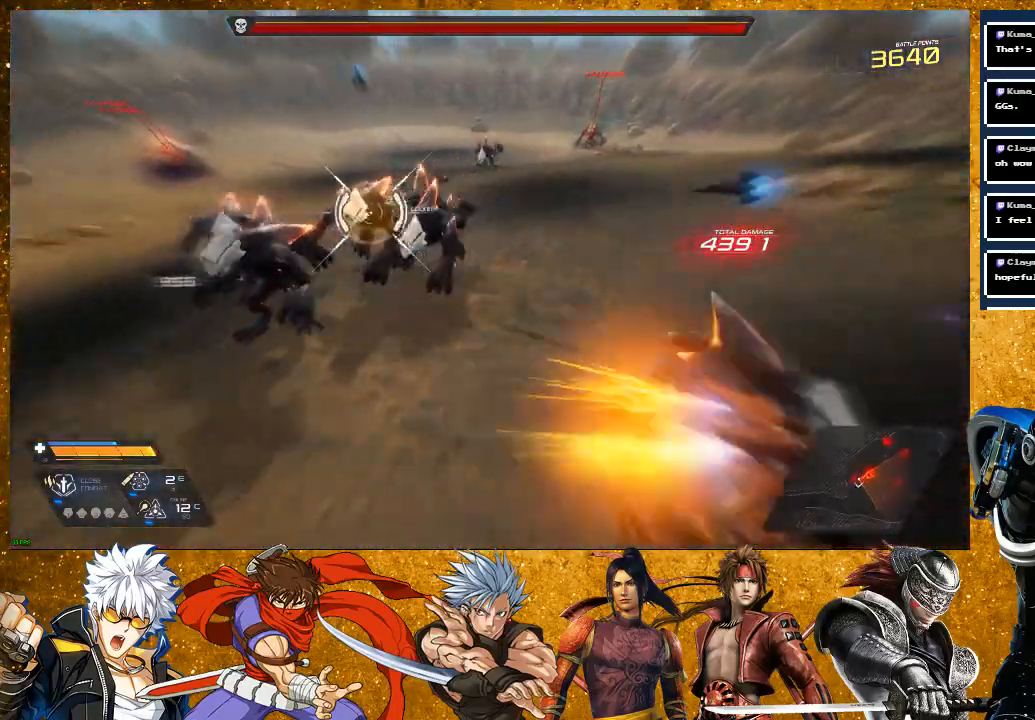
{"buttons": [], "left_stick": "up-right", "right_stick": "center", "events": [[450, "left_stick", "up-right"], [483, "R2", "up"]]}
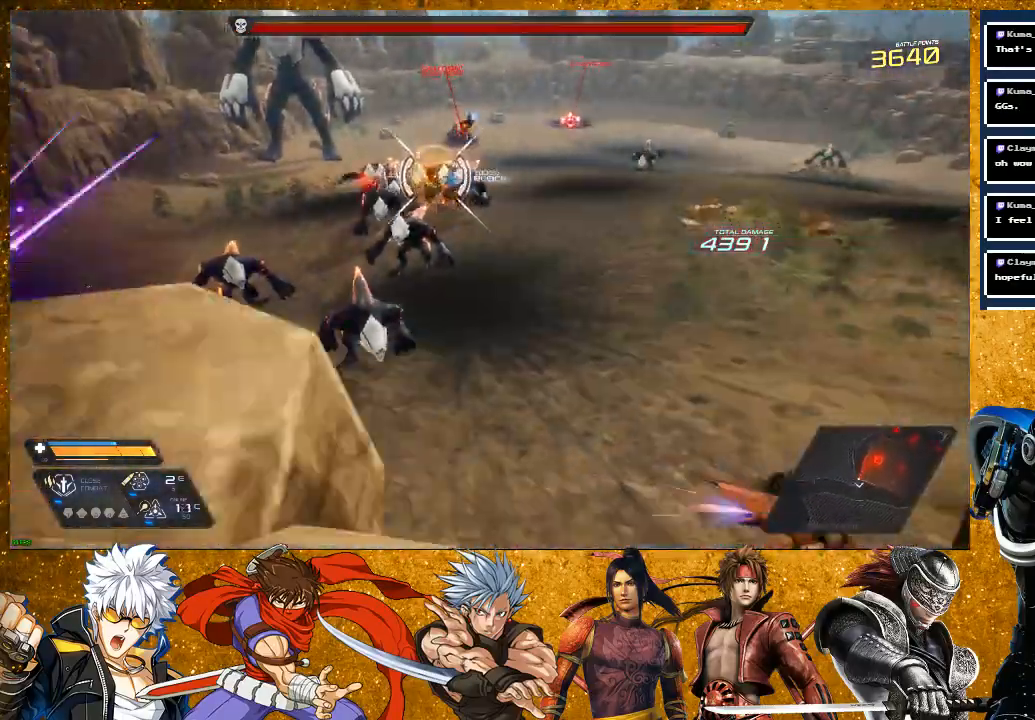
{"buttons": [], "left_stick": "right", "right_stick": "center", "events": [[67, "TRIANGLE", "down"], [150, "TRIANGLE", "up"], [217, "TRIANGLE", "down"], [333, "TRIANGLE", "up"], [350, "left_stick", "right"]]}
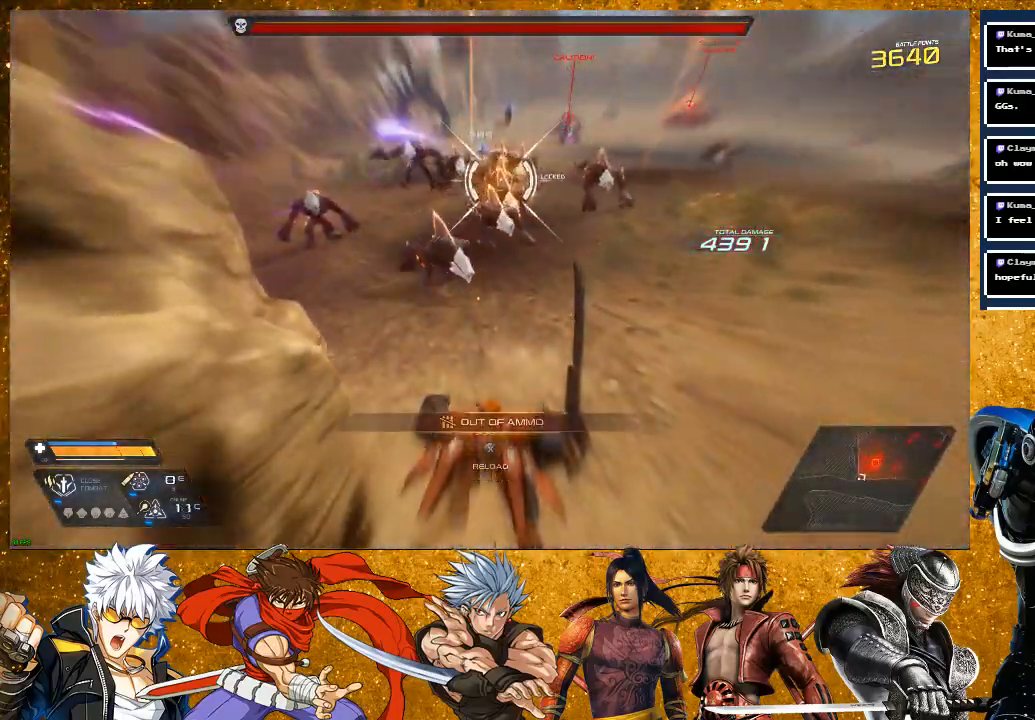
{"buttons": ["R2"], "left_stick": "up-right", "right_stick": "center", "events": [[150, "R2", "down"], [400, "left_stick", "up-right"]]}
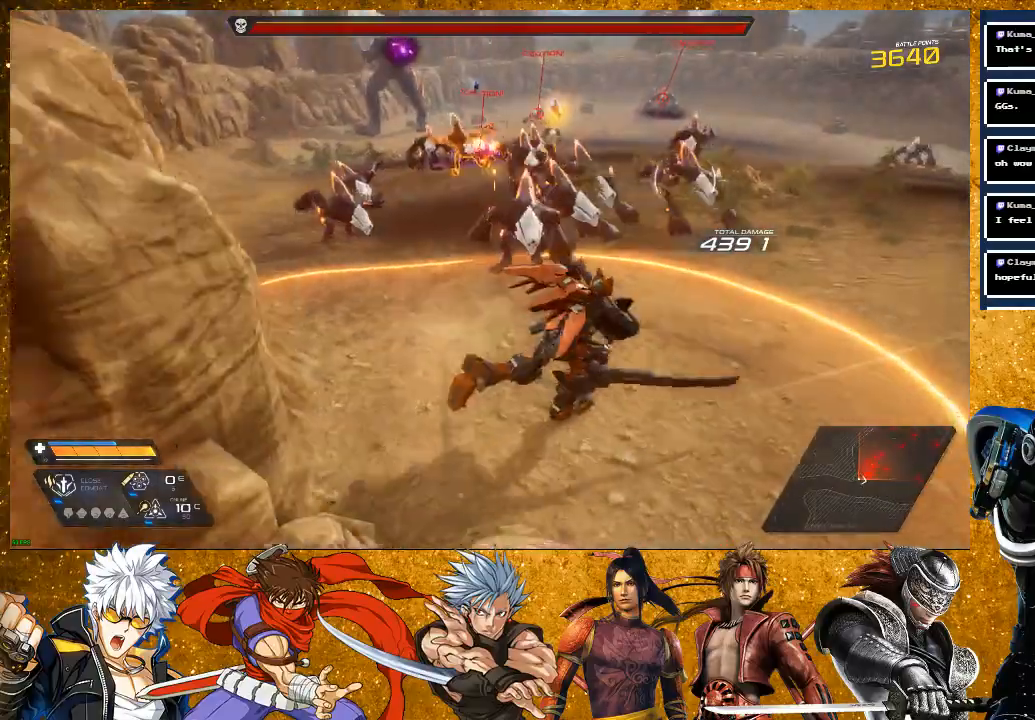
{"buttons": ["R2"], "left_stick": "right", "right_stick": "center", "events": [[67, "left_stick", "right"], [150, "R2", "up"], [217, "R2", "down"]]}
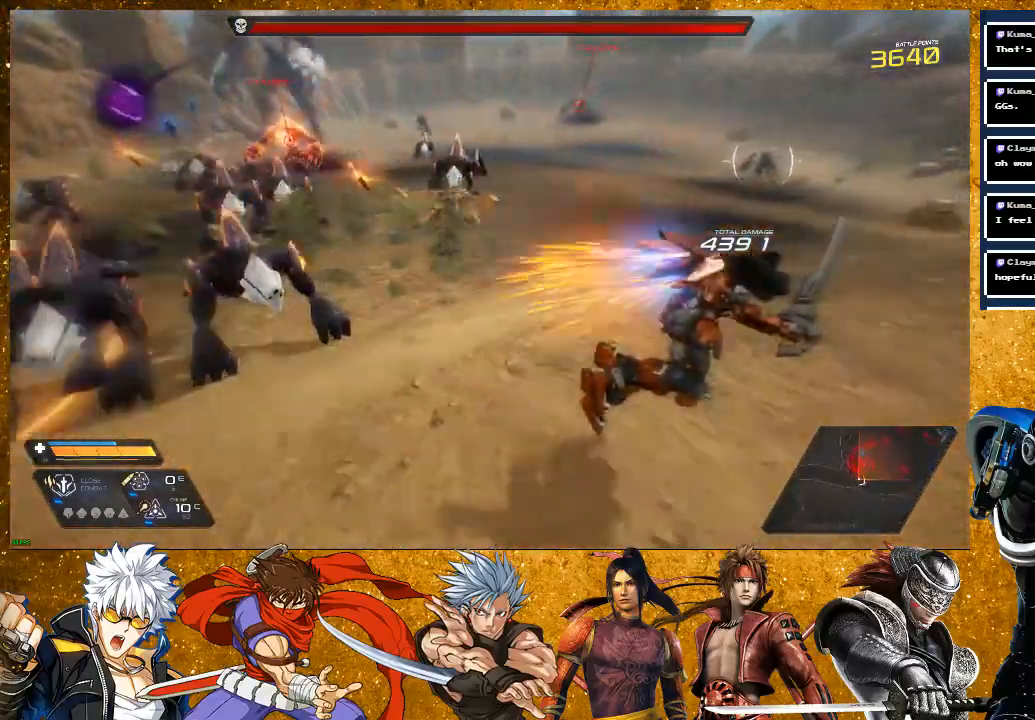
{"buttons": [], "left_stick": "down-left", "right_stick": "left", "events": [[100, "left_stick", "up-right"], [167, "R2", "up"], [267, "left_stick", "up"], [267, "right_stick", "left"], [367, "left_stick", "center"], [450, "left_stick", "down-left"]]}
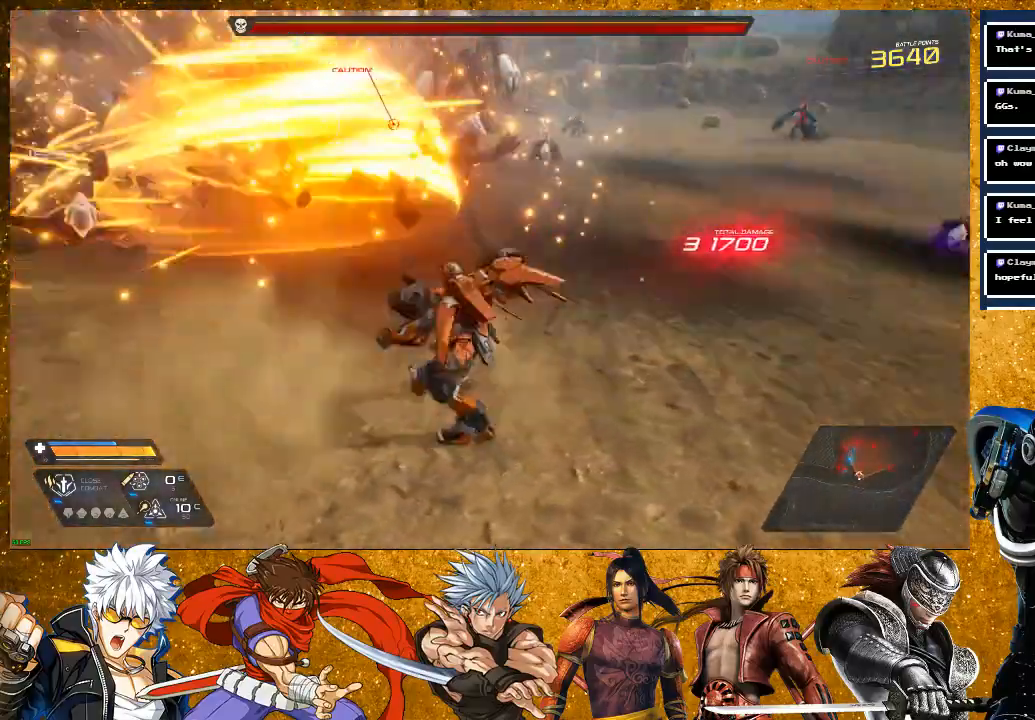
{"buttons": [], "left_stick": "up", "right_stick": "center", "events": [[200, "left_stick", "up-left"], [233, "right_stick", "center"], [250, "left_stick", "up"], [350, "SQUARE", "down"], [433, "SQUARE", "up"]]}
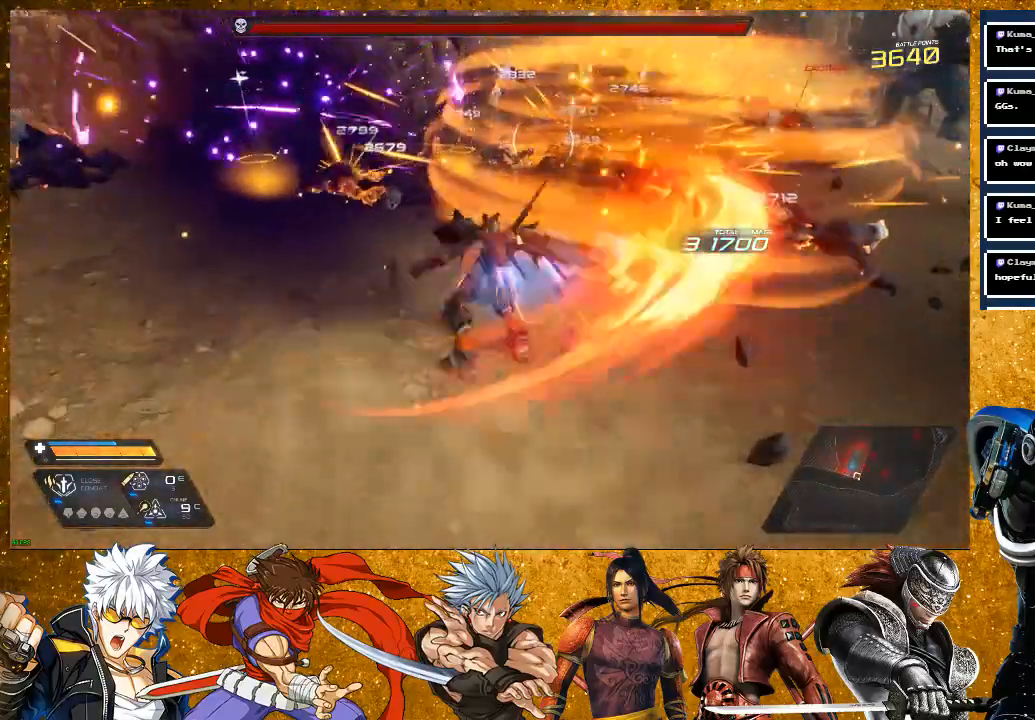
{"buttons": ["R2"], "left_stick": "up", "right_stick": "center", "events": [[33, "SQUARE", "down"], [133, "SQUARE", "up"], [167, "left_stick", "up-left"], [267, "R2", "down"], [433, "left_stick", "up"]]}
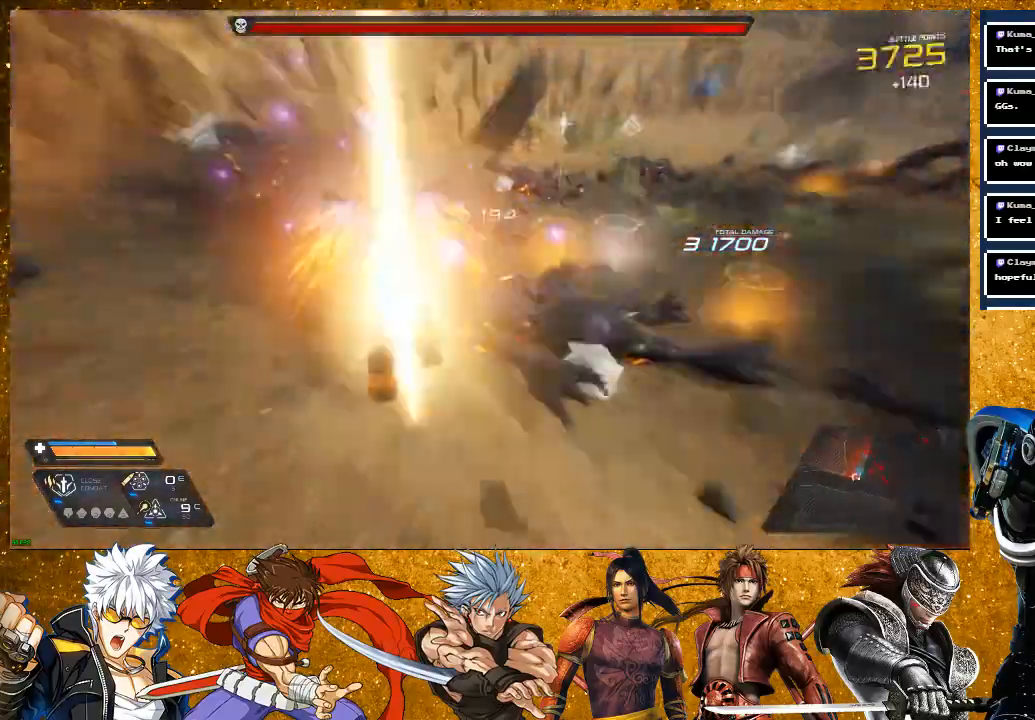
{"buttons": ["SQUARE"], "left_stick": "left", "right_stick": "center", "events": [[50, "R2", "up"], [67, "SQUARE", "down"], [183, "SQUARE", "up"], [267, "SQUARE", "down"], [367, "SQUARE", "up"], [483, "SQUARE", "down"], [483, "left_stick", "left"]]}
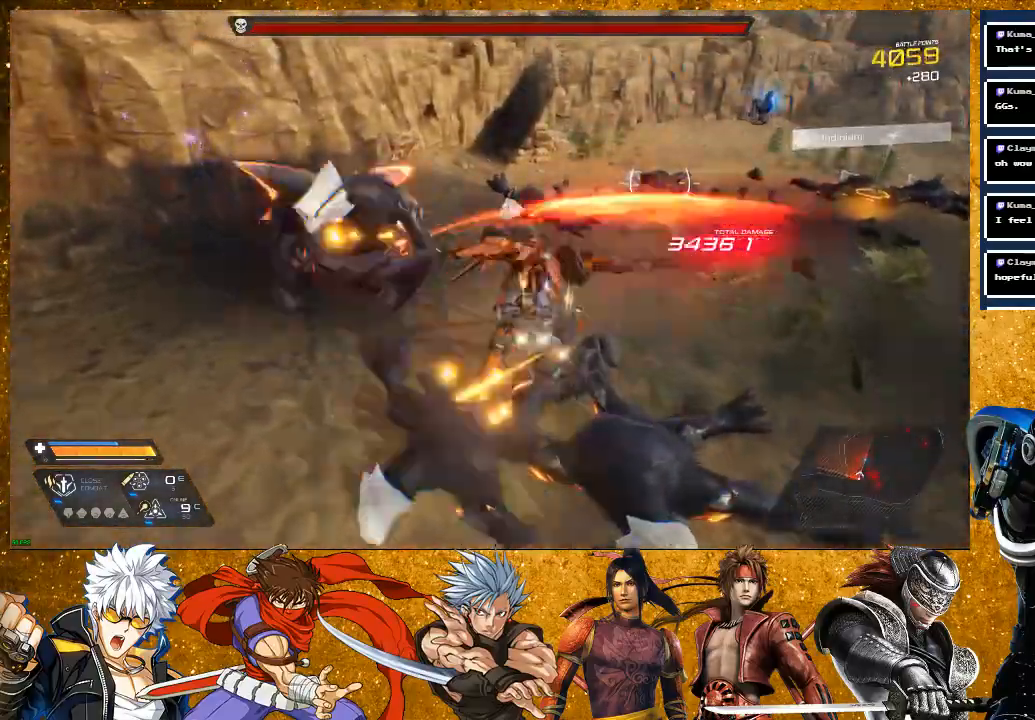
{"buttons": ["SQUARE"], "left_stick": "left", "right_stick": "center", "events": [[67, "SQUARE", "up"], [167, "SQUARE", "down"], [283, "SQUARE", "up"], [483, "SQUARE", "down"]]}